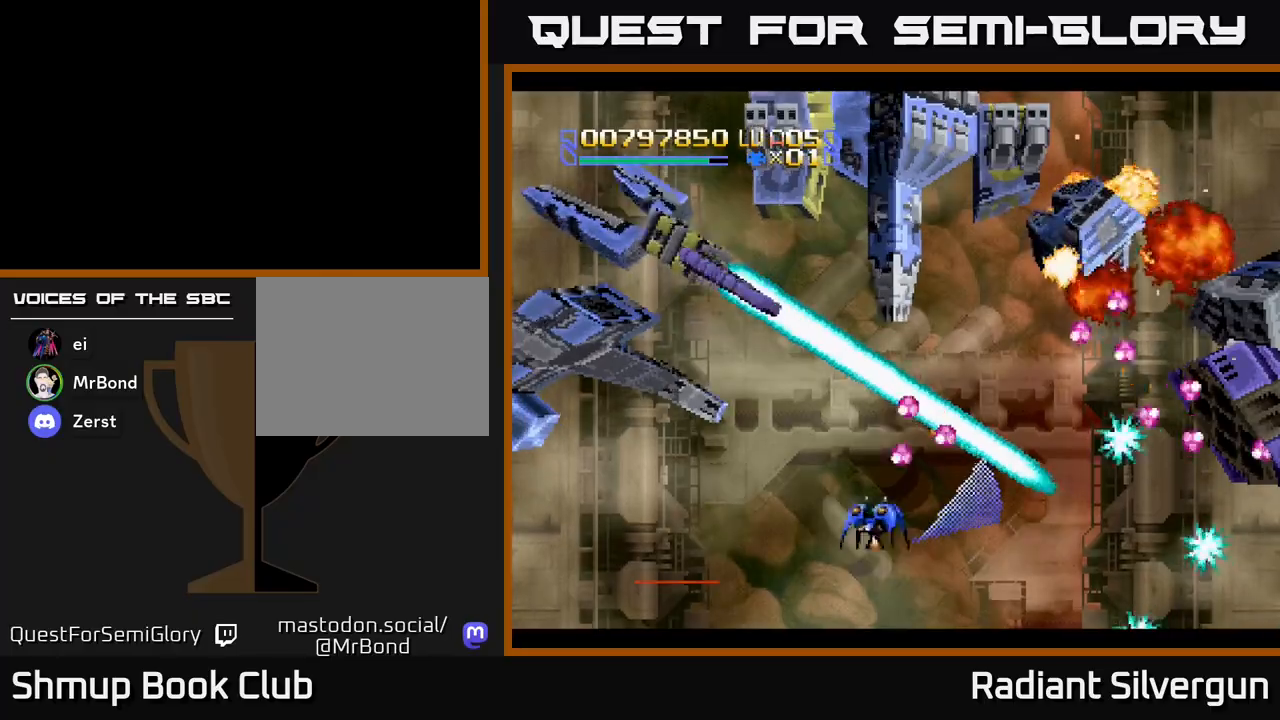
Gameplay with a controller (Xbox layout); each line is a JSON object with the inputs held at the frame after it. "events" lists button and stick changes between this image and that frame as [ms after this image, input, new state], when the widget could be followed in between. Not read: right_stick.
{"buttons": ["A", "R2", "DPAD_UP", "DPAD_LEFT"], "left_stick": "center"}
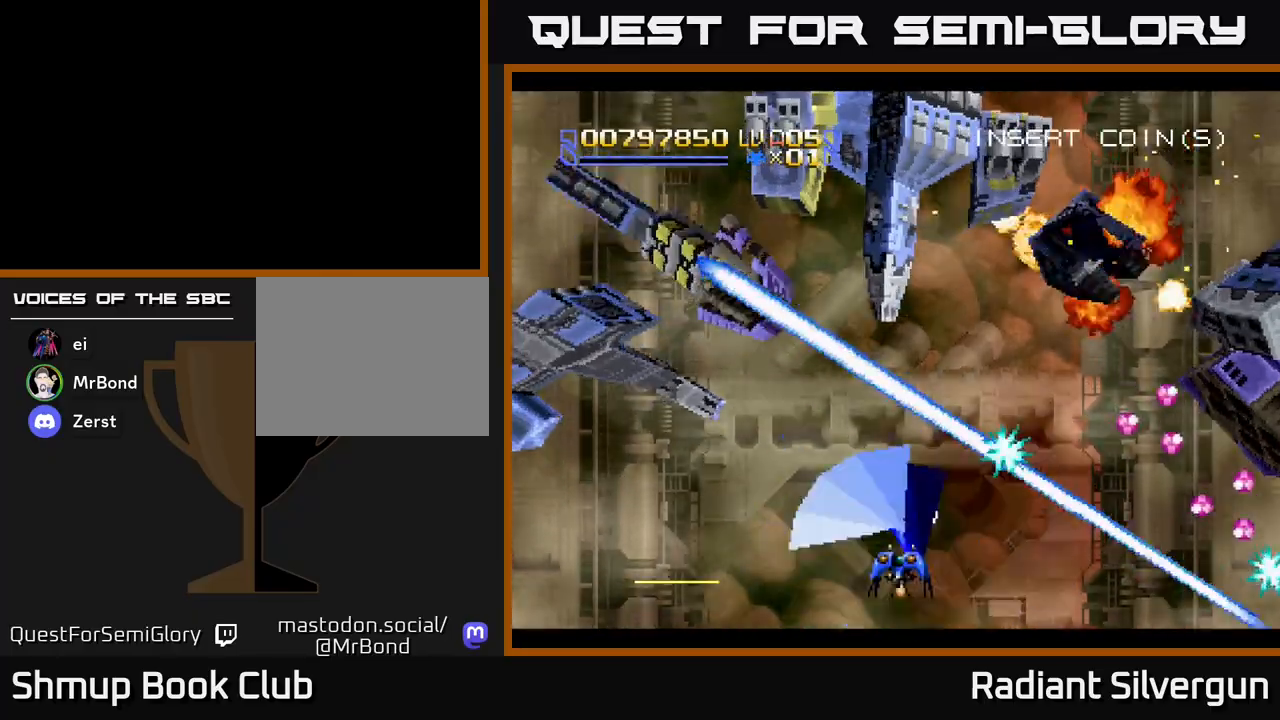
{"buttons": ["A", "R2", "DPAD_LEFT"], "left_stick": "center", "events": [[117, "R2", "up"], [133, "DPAD_UP", "up"], [200, "R2", "down"], [333, "R2", "up"], [433, "R2", "down"]]}
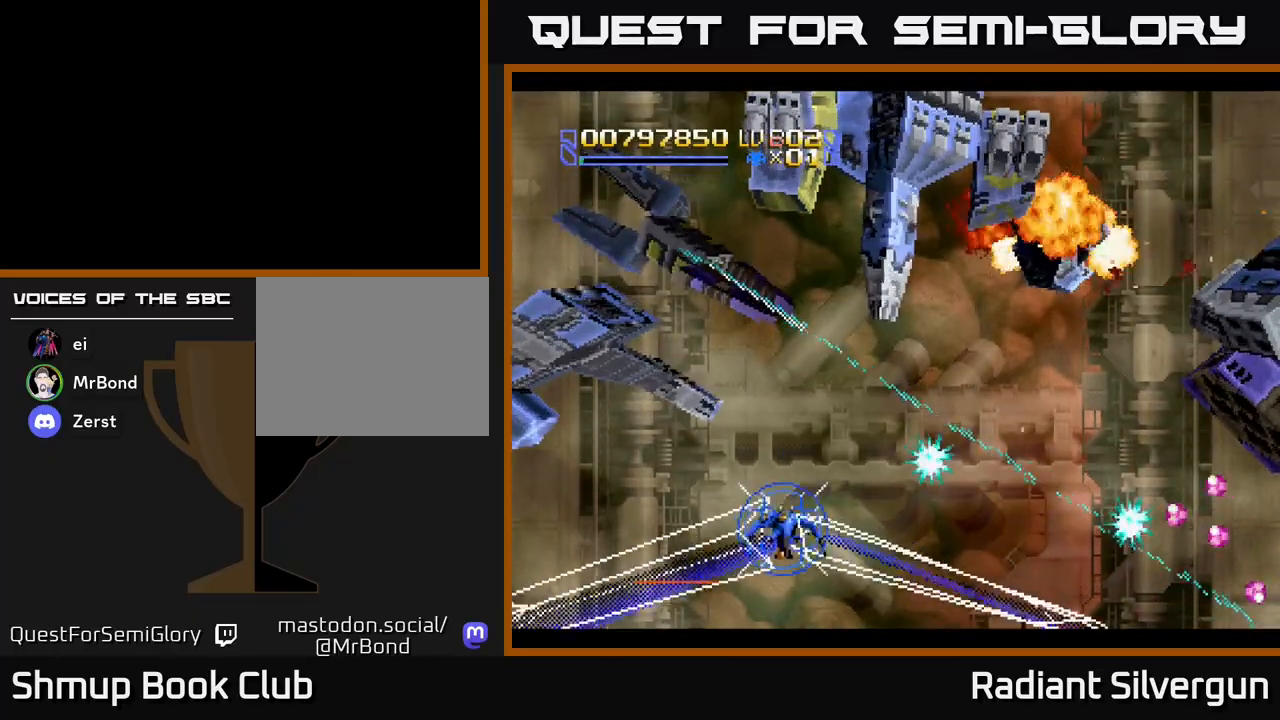
{"buttons": ["A", "R2", "DPAD_UP", "DPAD_LEFT"], "left_stick": "center", "events": [[100, "R2", "up"], [183, "R2", "down"], [250, "DPAD_UP", "down"]]}
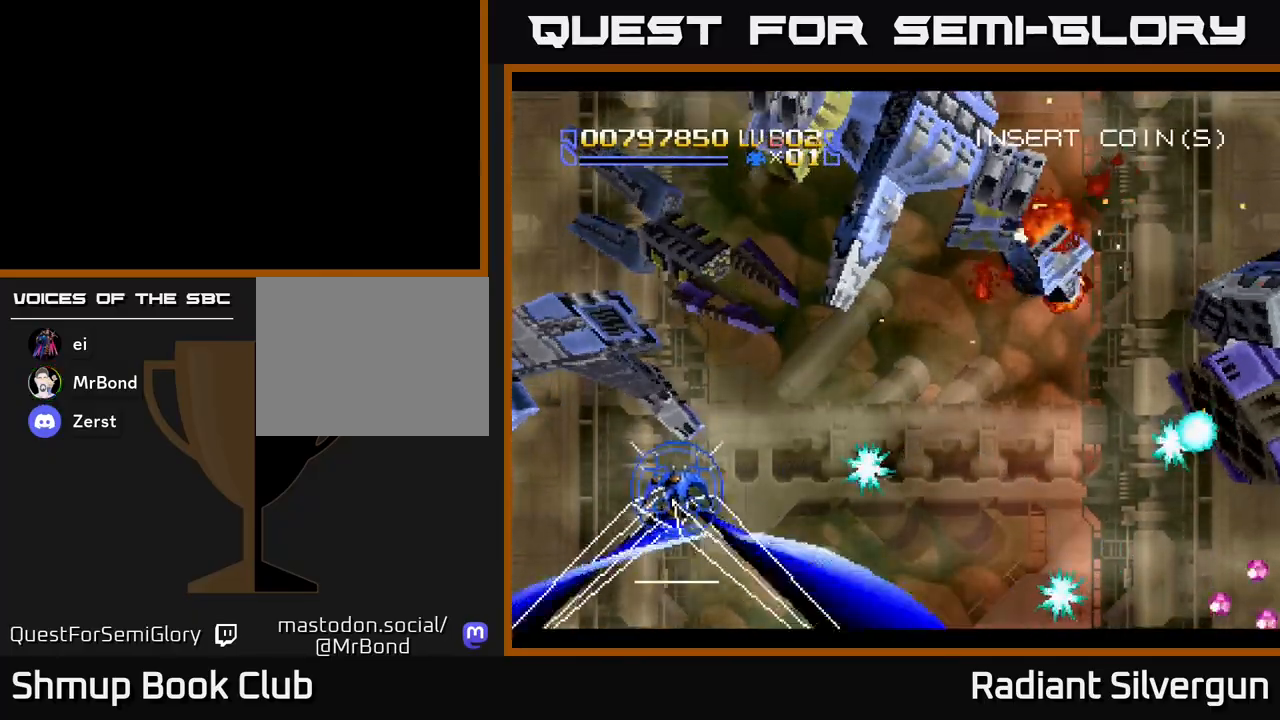
{"buttons": ["A", "R2", "DPAD_LEFT"], "left_stick": "center"}
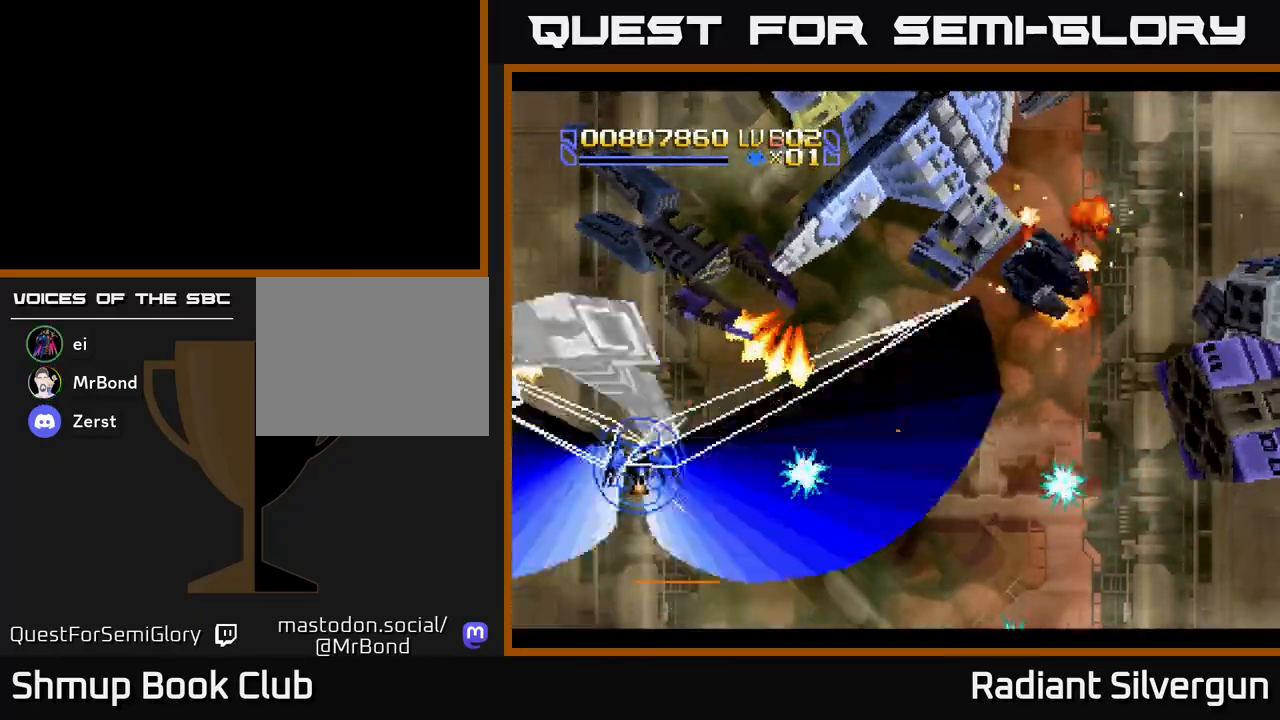
{"buttons": ["A", "DPAD_DOWN"], "left_stick": "center", "events": [[17, "DPAD_UP", "down"], [50, "R2", "up"], [83, "DPAD_LEFT", "up"], [117, "R2", "down"], [217, "DPAD_LEFT", "down"], [233, "DPAD_UP", "up"], [233, "R2", "up"], [333, "DPAD_DOWN", "down"], [333, "R2", "down"], [350, "A", "up"], [350, "R2", "up"], [400, "DPAD_LEFT", "up"], [417, "A", "down"]]}
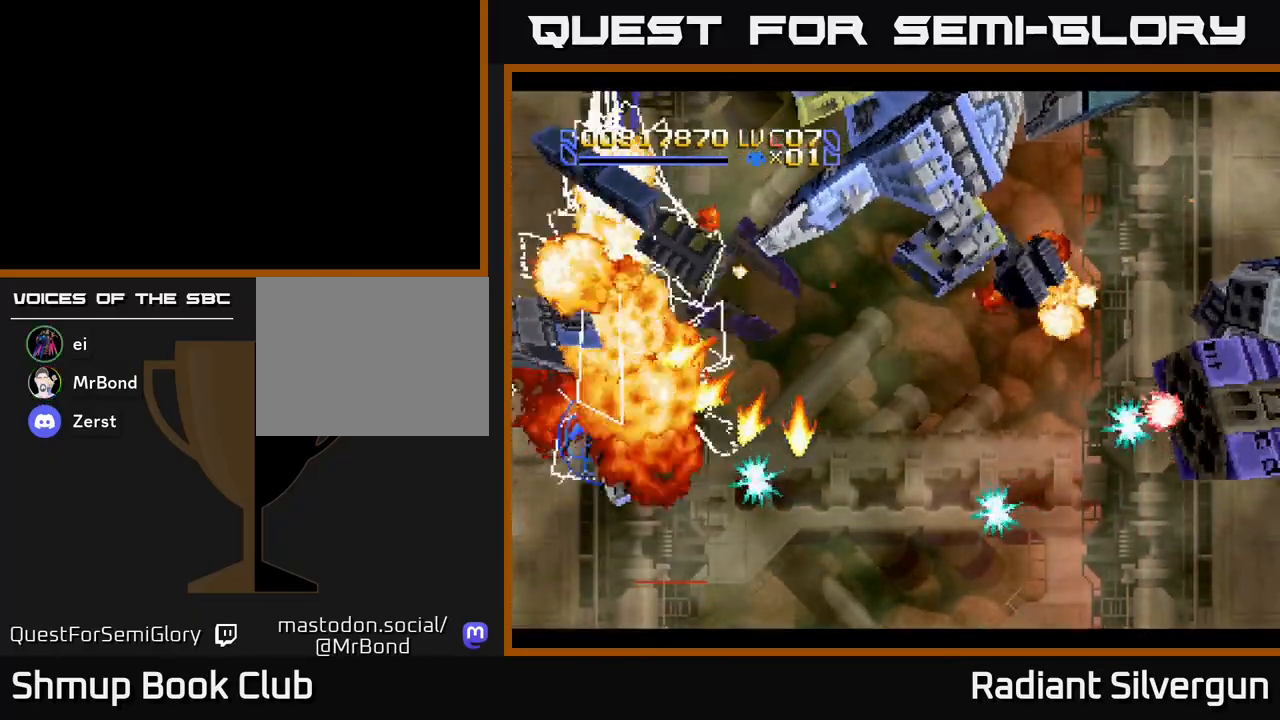
{"buttons": ["A", "DPAD_UP", "DPAD_RIGHT"], "left_stick": "center", "events": [[200, "DPAD_RIGHT", "down"], [250, "DPAD_DOWN", "up"], [450, "DPAD_UP", "down"]]}
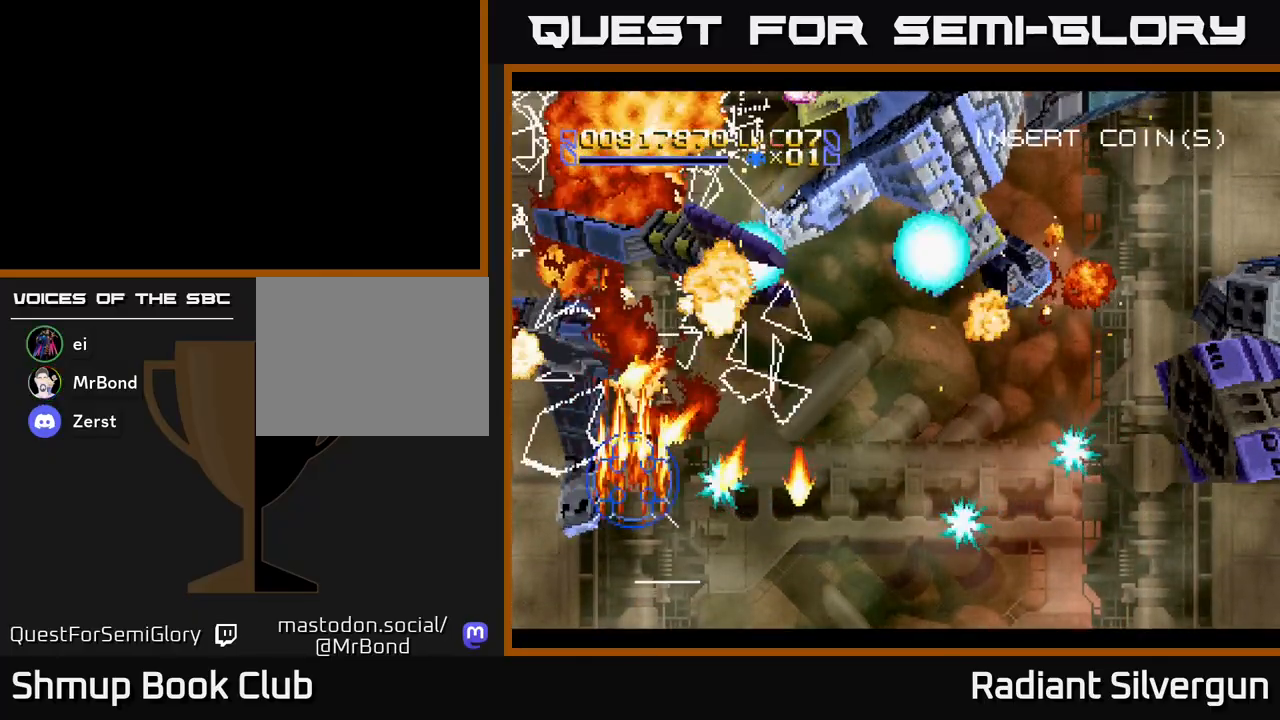
{"buttons": ["A", "DPAD_RIGHT"], "left_stick": "center", "events": [[50, "DPAD_RIGHT", "up"], [183, "DPAD_RIGHT", "down"], [383, "DPAD_UP", "up"]]}
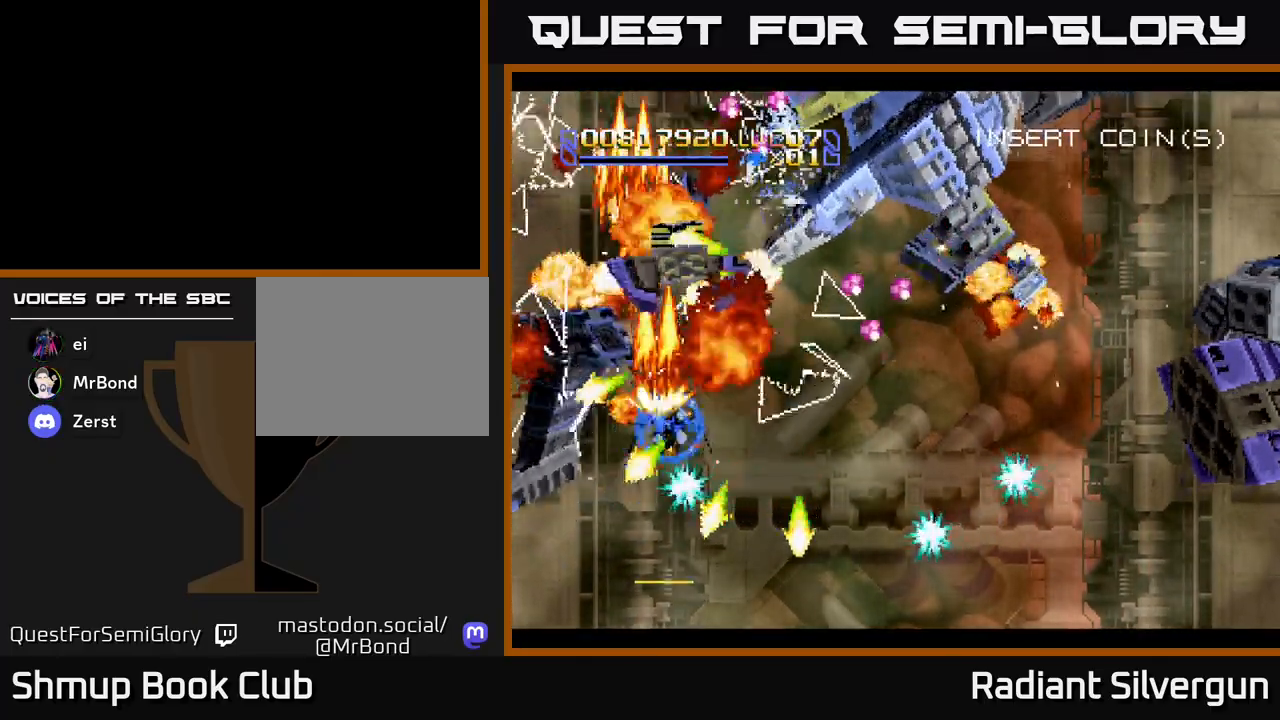
{"buttons": ["R2", "DPAD_UP", "DPAD_RIGHT"], "left_stick": "center", "events": [[367, "DPAD_UP", "down"], [383, "A", "up"], [417, "R2", "down"]]}
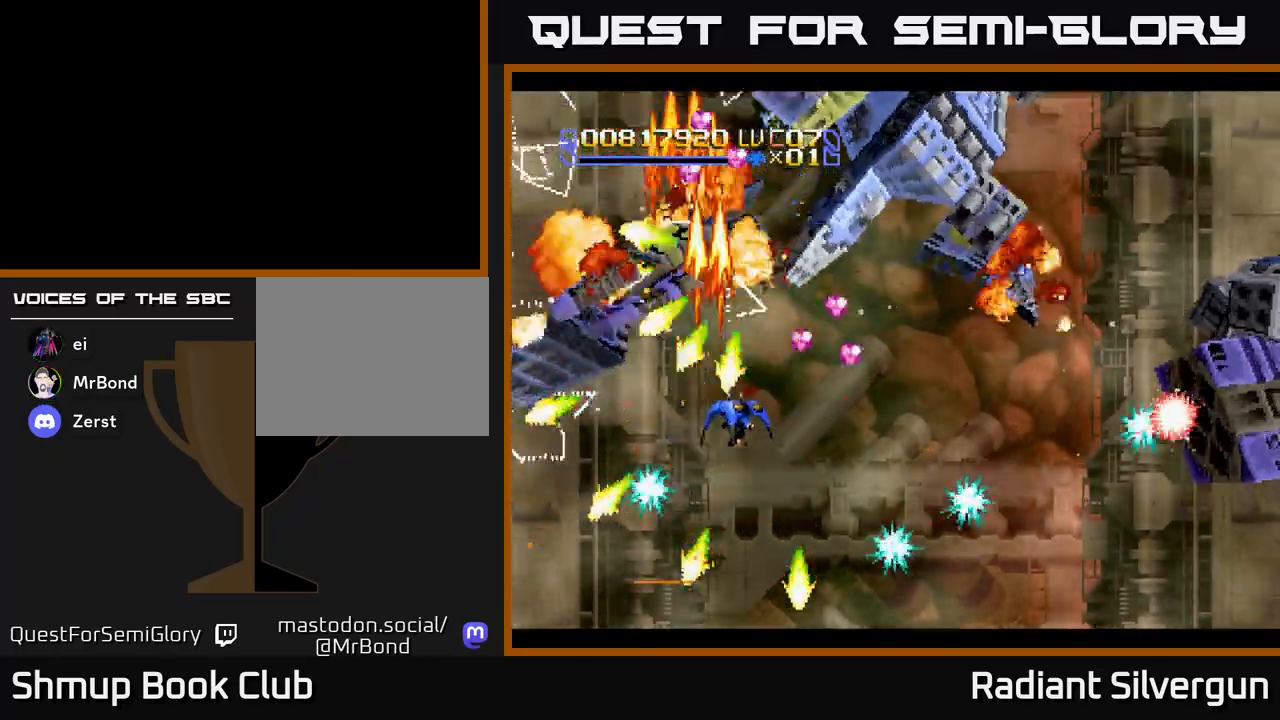
{"buttons": ["R2", "DPAD_DOWN", "DPAD_RIGHT"], "left_stick": "center", "events": [[150, "DPAD_UP", "up"], [250, "DPAD_DOWN", "down"], [367, "DPAD_DOWN", "up"], [483, "DPAD_DOWN", "down"]]}
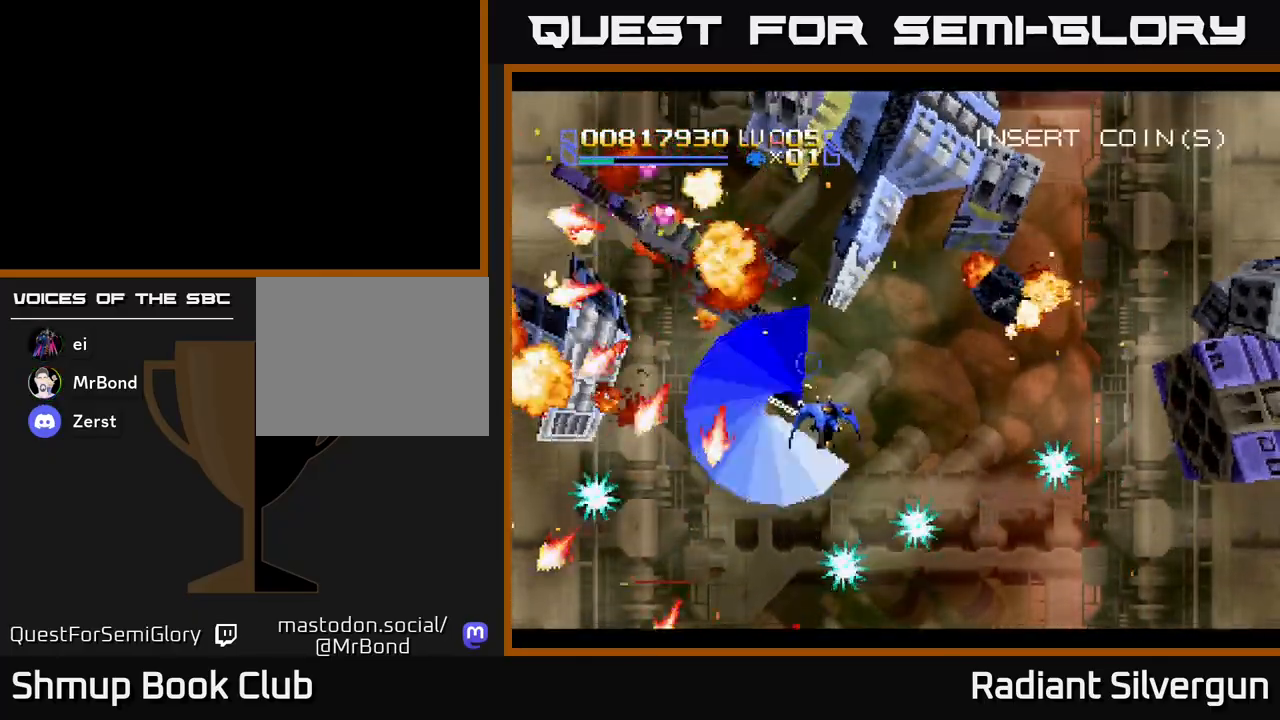
{"buttons": ["R2", "DPAD_DOWN", "DPAD_RIGHT"], "left_stick": "center"}
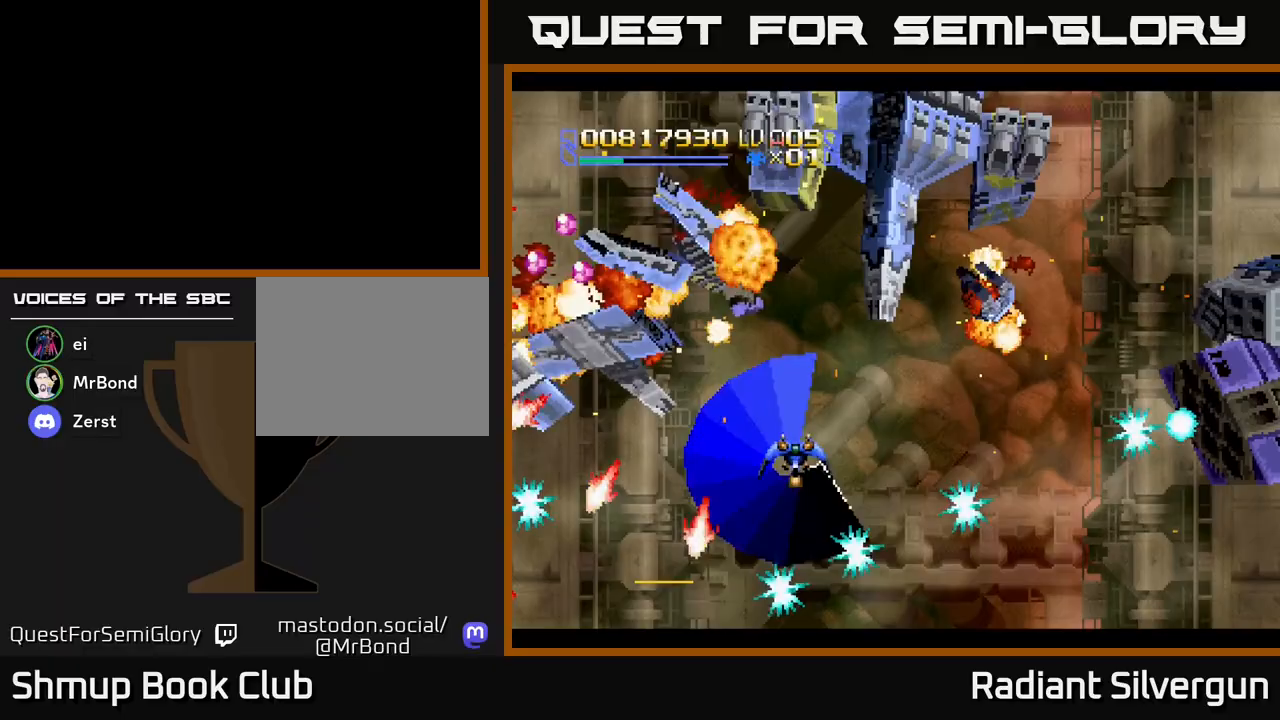
{"buttons": ["A", "DPAD_UP", "DPAD_RIGHT"], "left_stick": "center", "events": [[33, "DPAD_DOWN", "up"], [217, "R2", "up"], [383, "DPAD_UP", "down"], [383, "R2", "down"], [417, "R2", "up"], [433, "A", "down"]]}
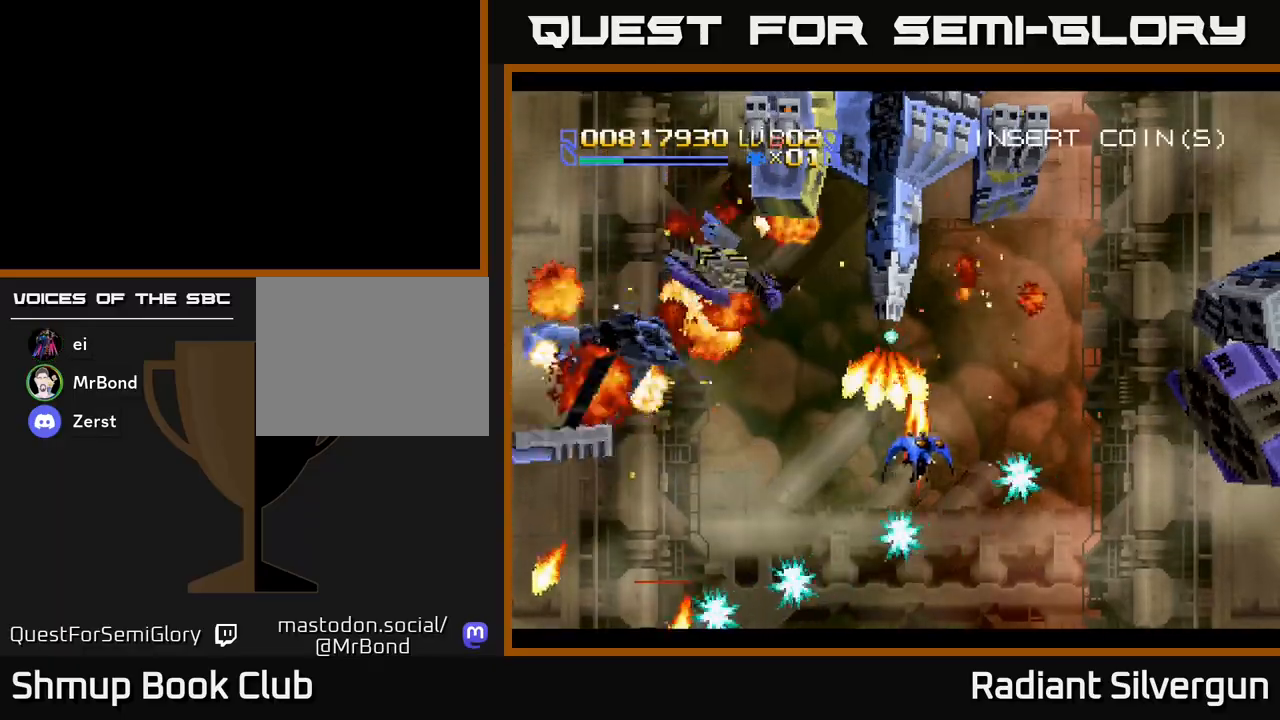
{"buttons": ["A", "DPAD_RIGHT"], "left_stick": "center", "events": [[33, "DPAD_UP", "up"]]}
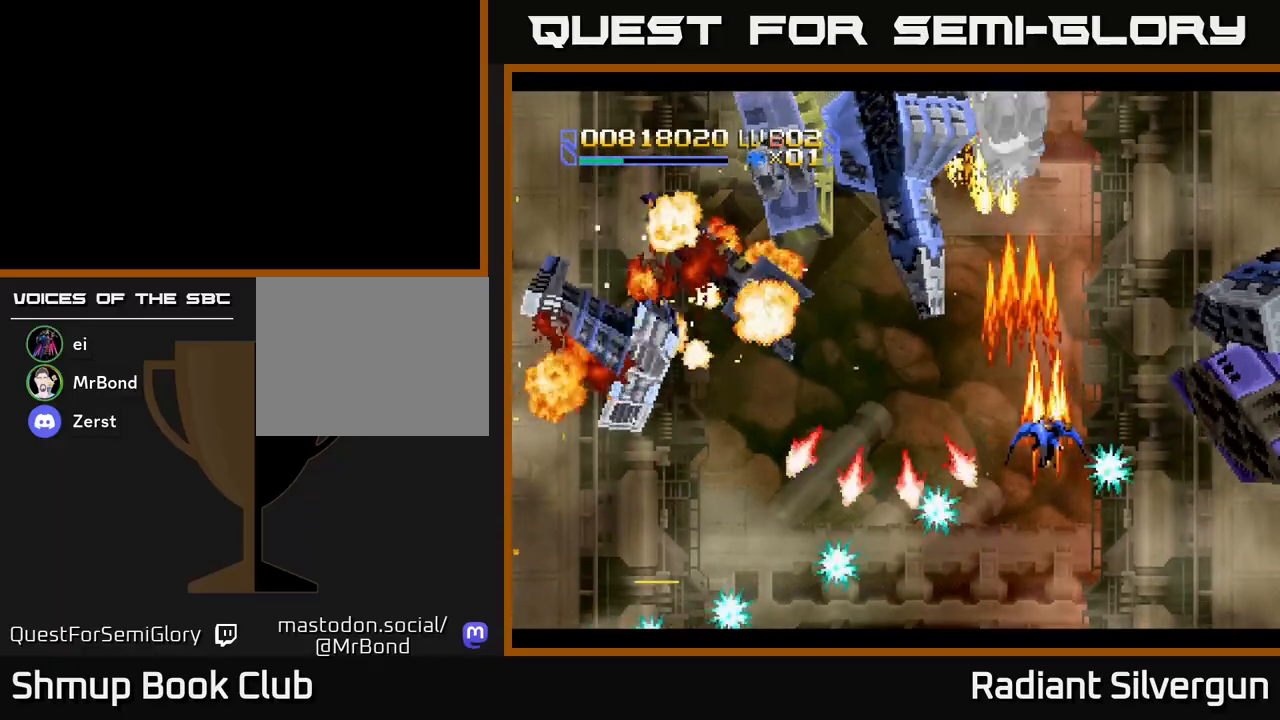
{"buttons": ["B", "DPAD_LEFT"], "left_stick": "center"}
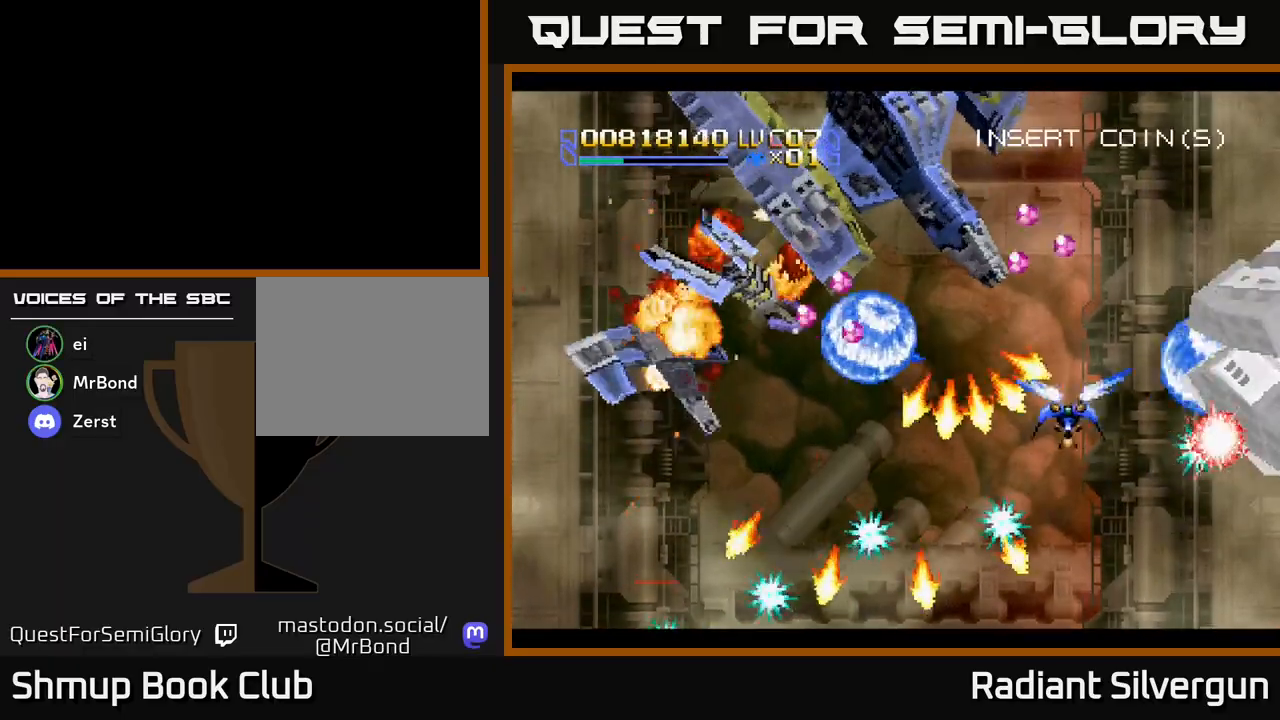
{"buttons": ["R2", "DPAD_DOWN", "DPAD_LEFT"], "left_stick": "center", "events": [[50, "DPAD_LEFT", "up"], [67, "DPAD_DOWN", "down"], [100, "DPAD_RIGHT", "down"], [283, "B", "up"], [350, "DPAD_RIGHT", "up"], [383, "DPAD_LEFT", "down"], [450, "R2", "down"]]}
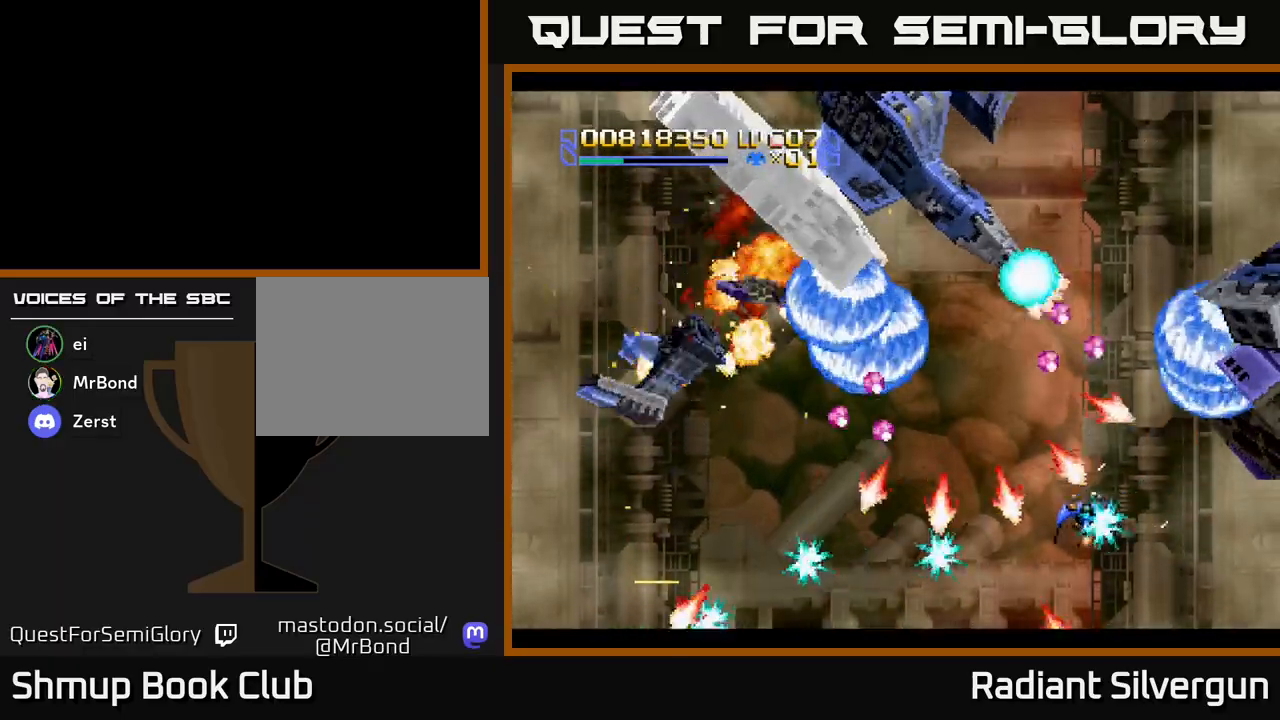
{"buttons": ["R2", "DPAD_DOWN"], "left_stick": "center"}
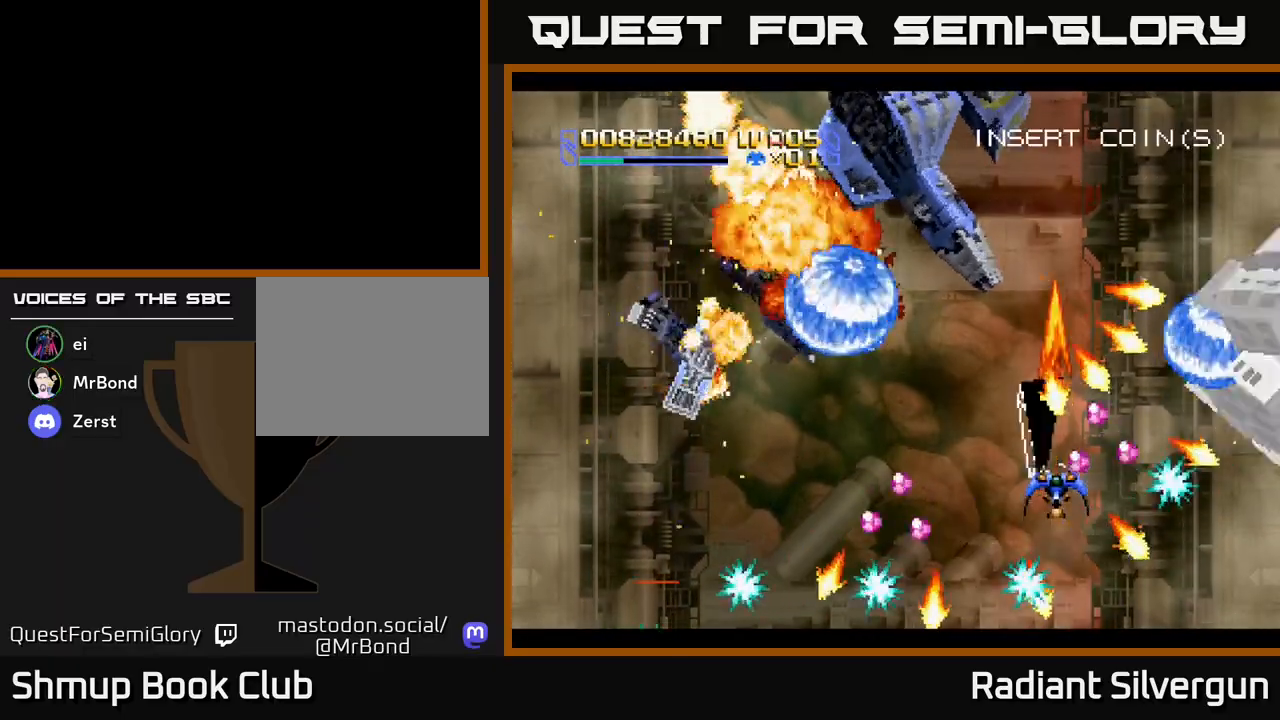
{"buttons": ["A", "DPAD_LEFT"], "left_stick": "center", "events": [[217, "DPAD_DOWN", "up"], [250, "DPAD_LEFT", "down"], [283, "DPAD_UP", "down"], [350, "A", "down"], [367, "R2", "up"], [467, "DPAD_UP", "up"]]}
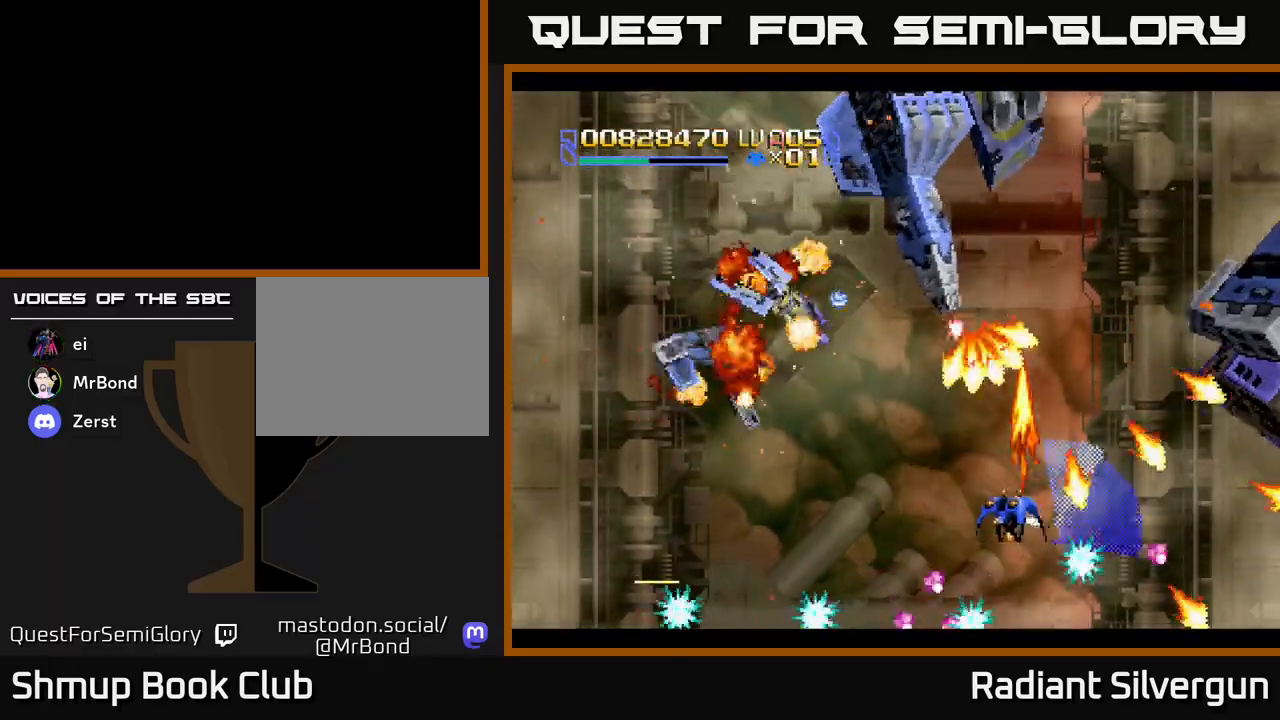
{"buttons": ["DPAD_LEFT"], "left_stick": "center", "events": [[67, "A", "up"], [117, "R2", "down"], [133, "DPAD_UP", "down"], [250, "DPAD_UP", "up"], [283, "DPAD_DOWN", "down"], [350, "R2", "up"], [433, "DPAD_DOWN", "up"]]}
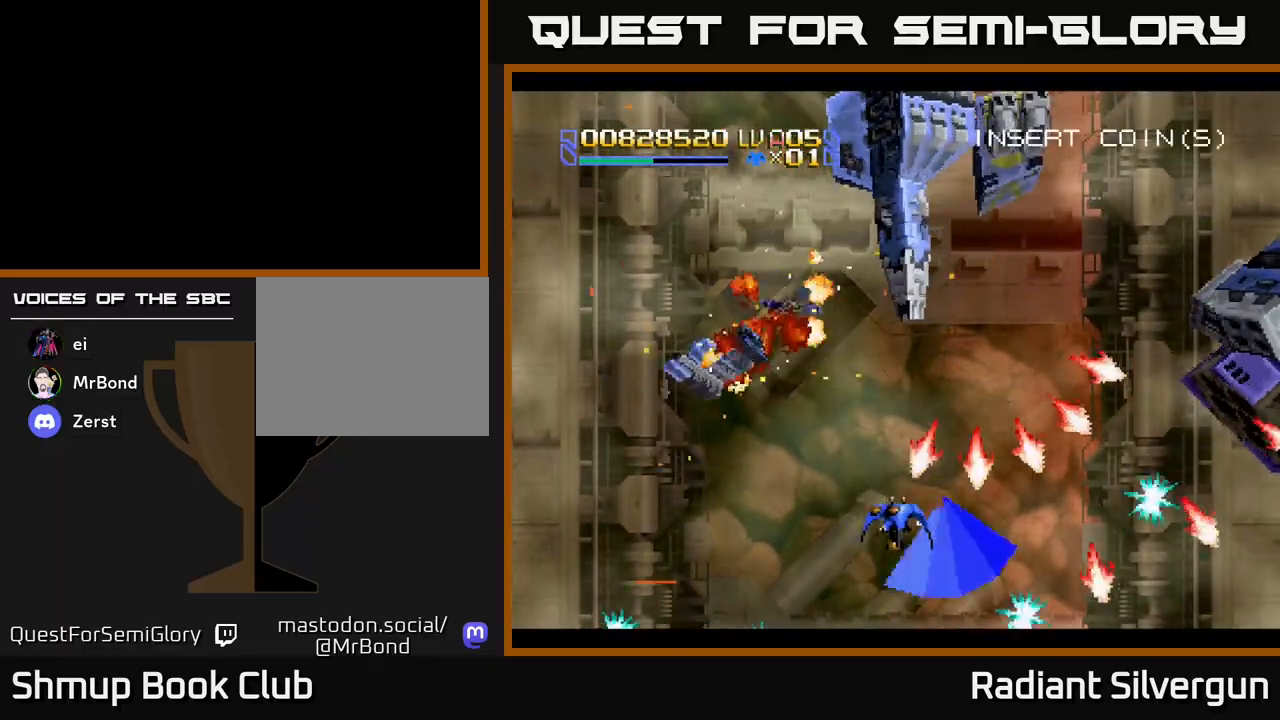
{"buttons": ["DPAD_RIGHT"], "left_stick": "center", "events": [[67, "DPAD_UP", "down"], [200, "DPAD_LEFT", "up"], [267, "DPAD_RIGHT", "down"], [333, "DPAD_UP", "up"]]}
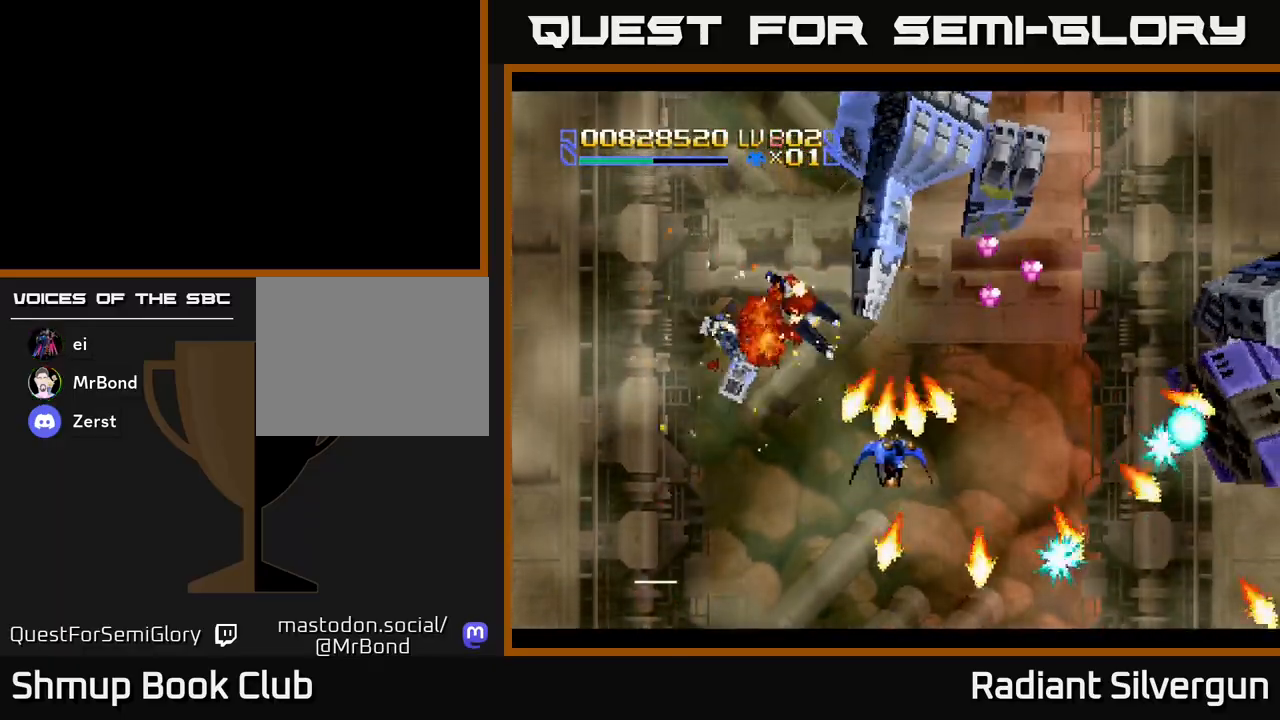
{"buttons": [], "left_stick": "center", "events": [[50, "DPAD_DOWN", "down"], [117, "DPAD_RIGHT", "up"], [233, "DPAD_RIGHT", "down"], [383, "DPAD_DOWN", "up"], [400, "DPAD_RIGHT", "up"]]}
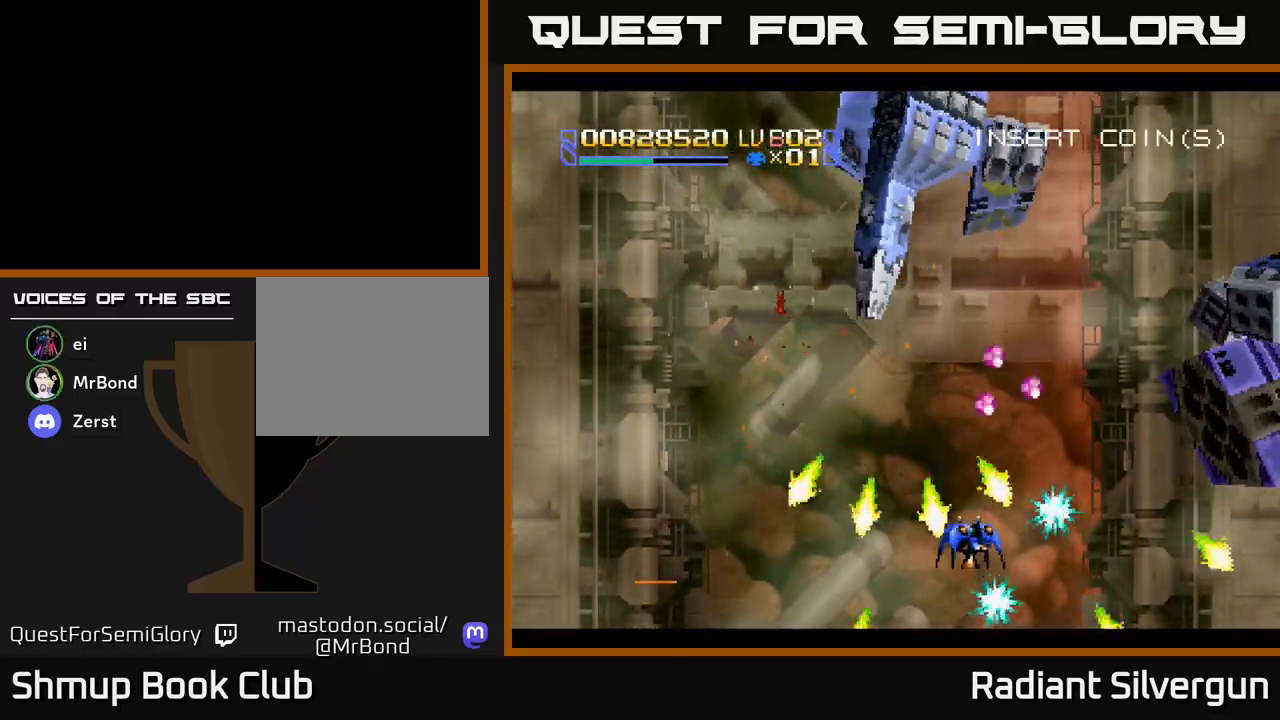
{"buttons": ["R2"], "left_stick": "center", "events": [[17, "DPAD_UP", "down"], [83, "R2", "down"], [200, "DPAD_UP", "up"], [317, "DPAD_DOWN", "down"], [400, "DPAD_DOWN", "up"]]}
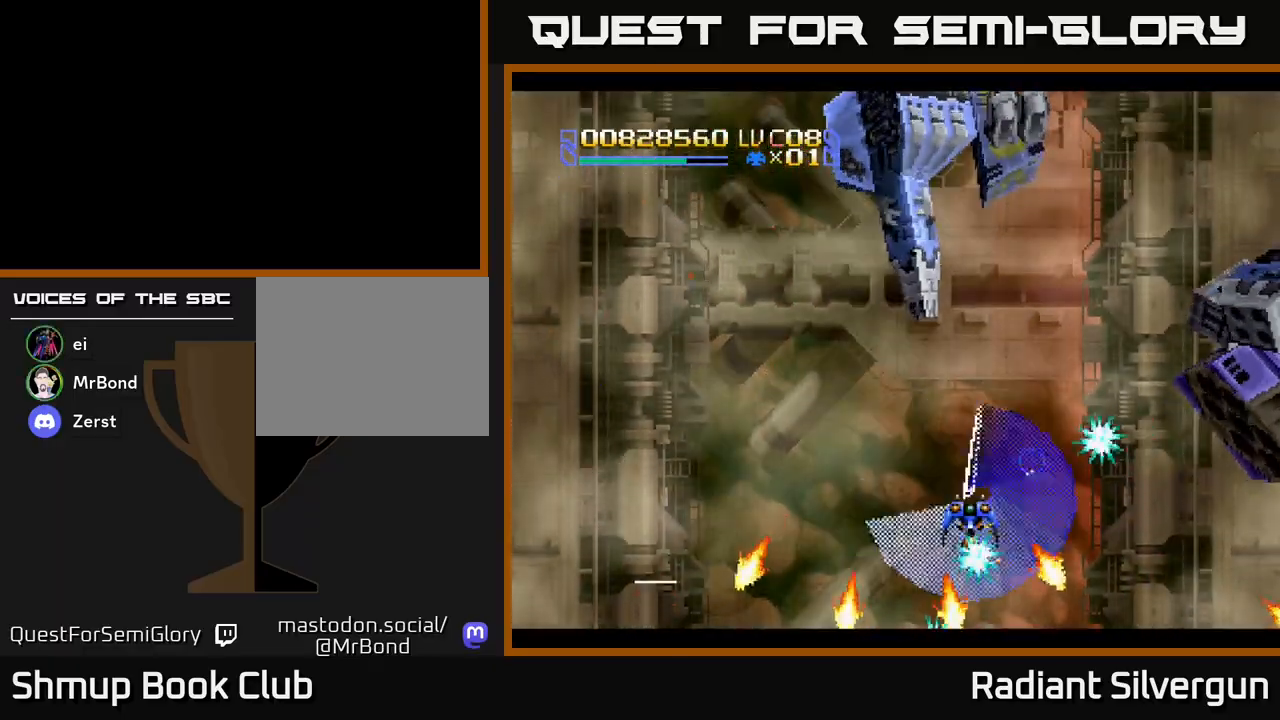
{"buttons": ["DPAD_UP", "DPAD_RIGHT"], "left_stick": "center", "events": [[33, "DPAD_LEFT", "down"], [33, "DPAD_UP", "down"], [100, "R2", "up"], [217, "DPAD_LEFT", "up"], [350, "DPAD_RIGHT", "down"]]}
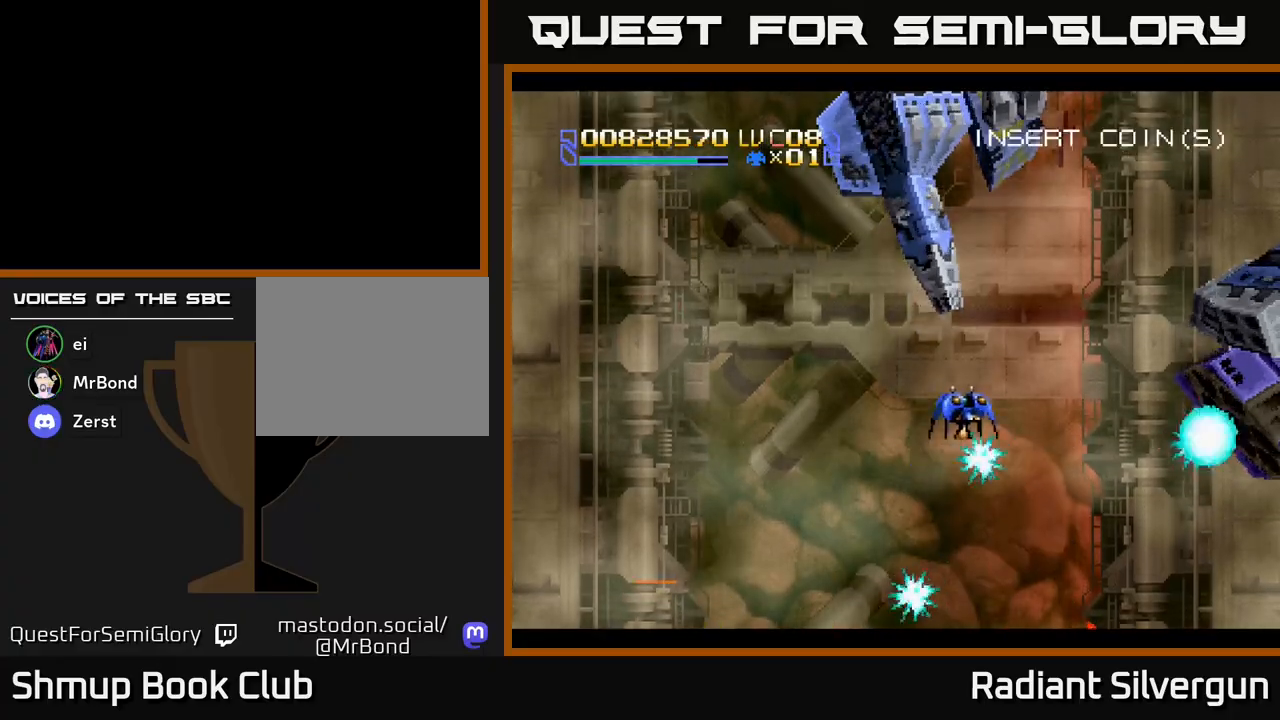
{"buttons": ["B", "DPAD_RIGHT"], "left_stick": "center", "events": [[50, "DPAD_UP", "up"], [200, "DPAD_DOWN", "down"], [233, "DPAD_RIGHT", "up"], [267, "DPAD_LEFT", "down"], [283, "B", "down"], [300, "DPAD_DOWN", "up"], [467, "DPAD_LEFT", "up"], [483, "DPAD_RIGHT", "down"]]}
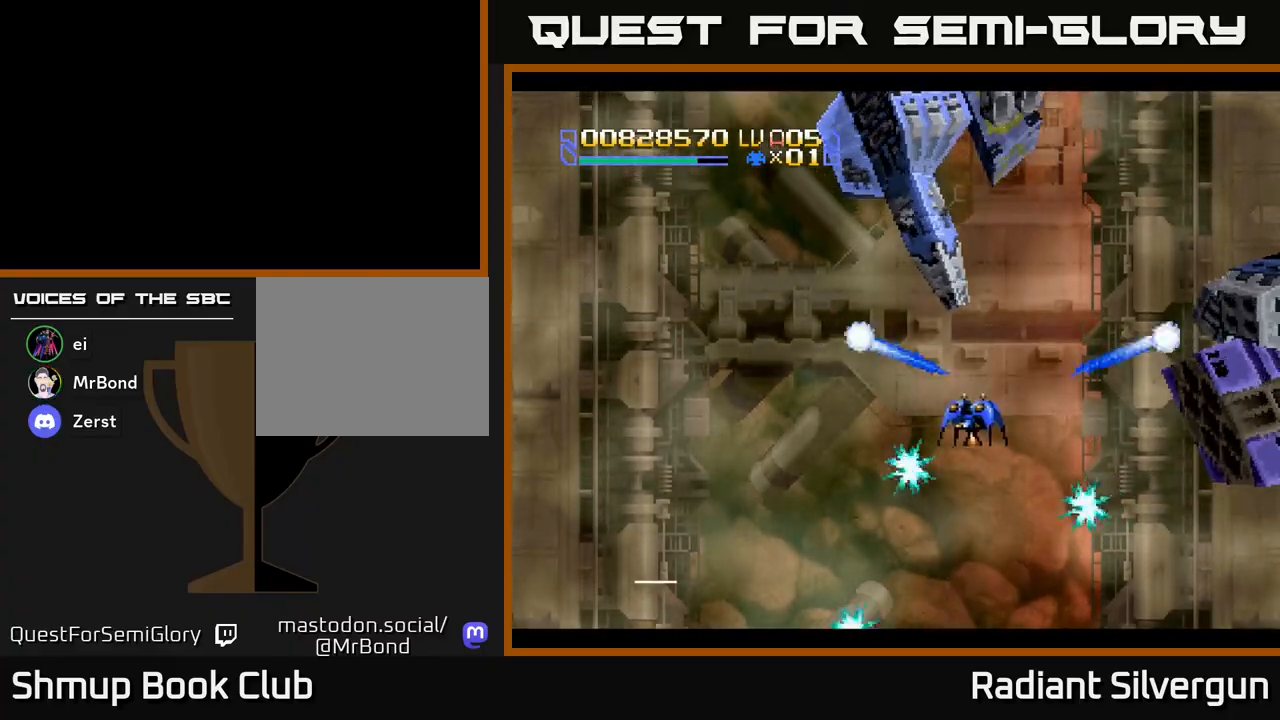
{"buttons": ["B", "DPAD_DOWN", "DPAD_RIGHT"], "left_stick": "center", "events": [[33, "DPAD_UP", "down"], [50, "B", "up"], [100, "DPAD_UP", "up"], [183, "DPAD_DOWN", "down"], [267, "B", "down"], [400, "DPAD_RIGHT", "up"], [467, "DPAD_RIGHT", "down"]]}
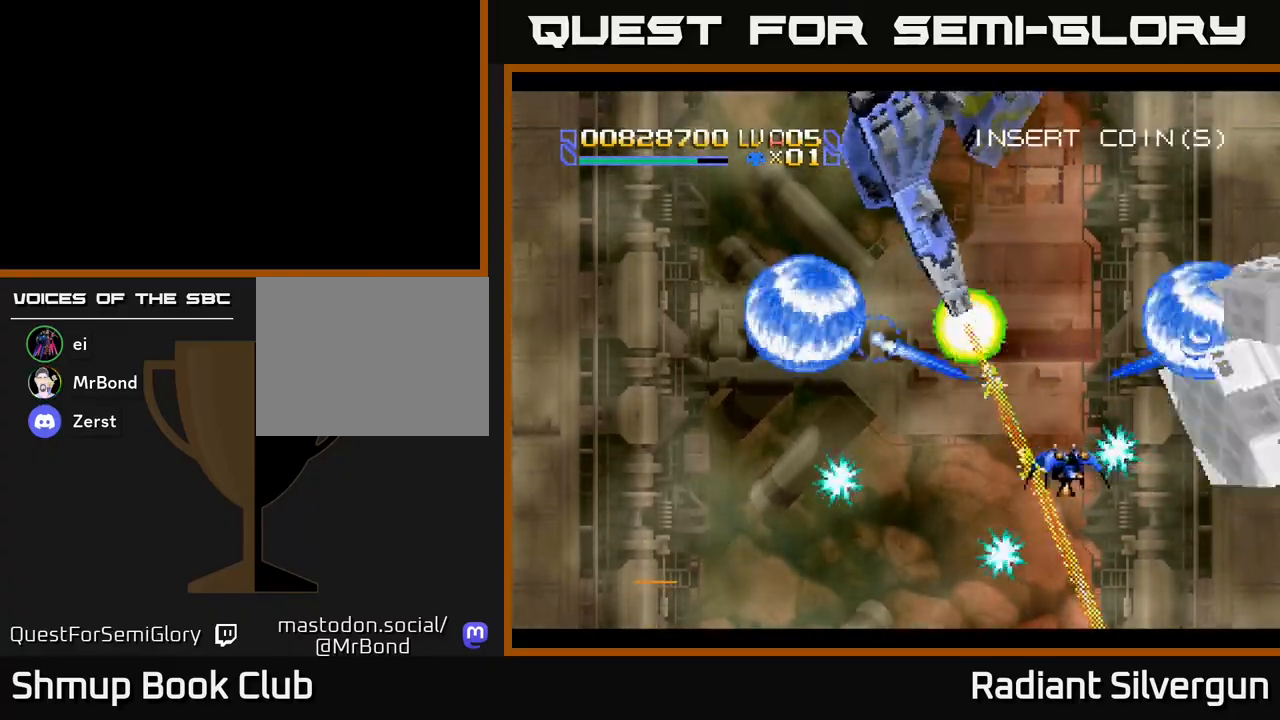
{"buttons": ["DPAD_DOWN", "DPAD_RIGHT"], "left_stick": "center", "events": [[17, "DPAD_DOWN", "up"], [100, "B", "up"], [133, "DPAD_DOWN", "down"], [233, "B", "down"], [433, "B", "up"], [450, "DPAD_DOWN", "up"], [500, "DPAD_DOWN", "down"]]}
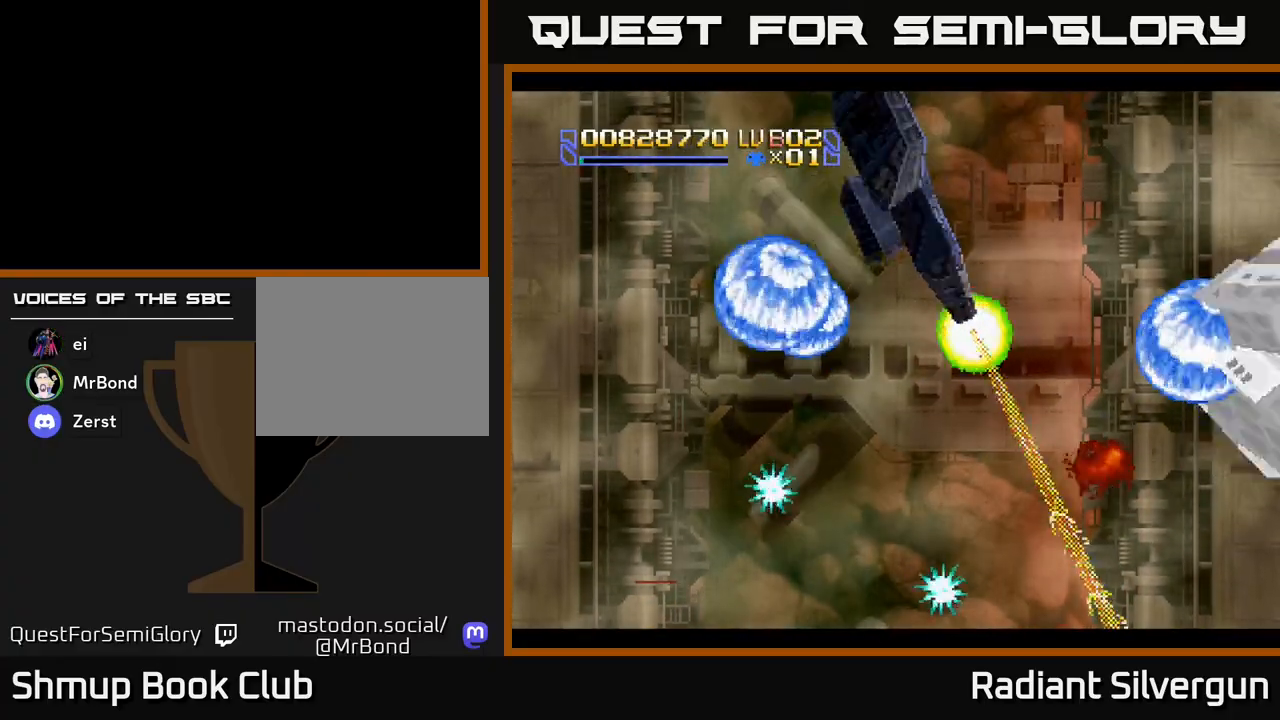
{"buttons": ["DPAD_RIGHT"], "left_stick": "center", "events": [[33, "DPAD_DOWN", "up"], [67, "DPAD_RIGHT", "up"], [367, "DPAD_RIGHT", "down"]]}
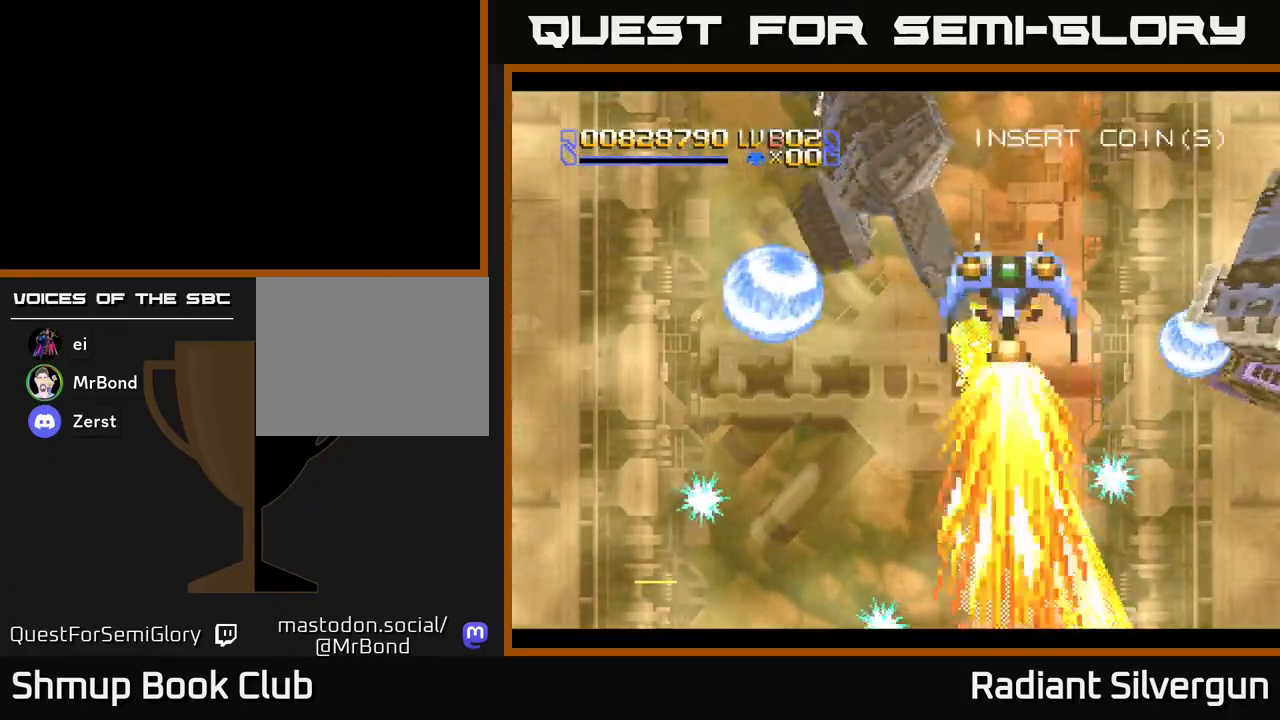
{"buttons": ["DPAD_RIGHT"], "left_stick": "center", "events": []}
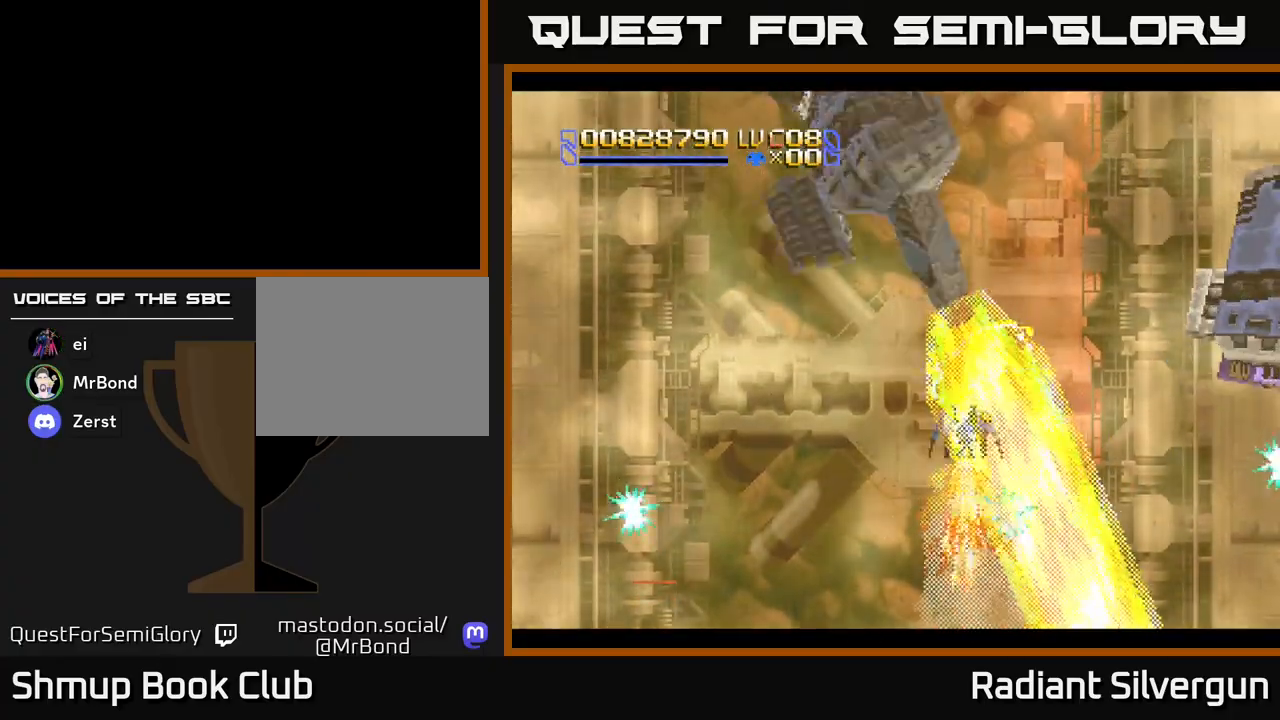
{"buttons": ["A", "DPAD_RIGHT"], "left_stick": "center", "events": [[283, "A", "down"]]}
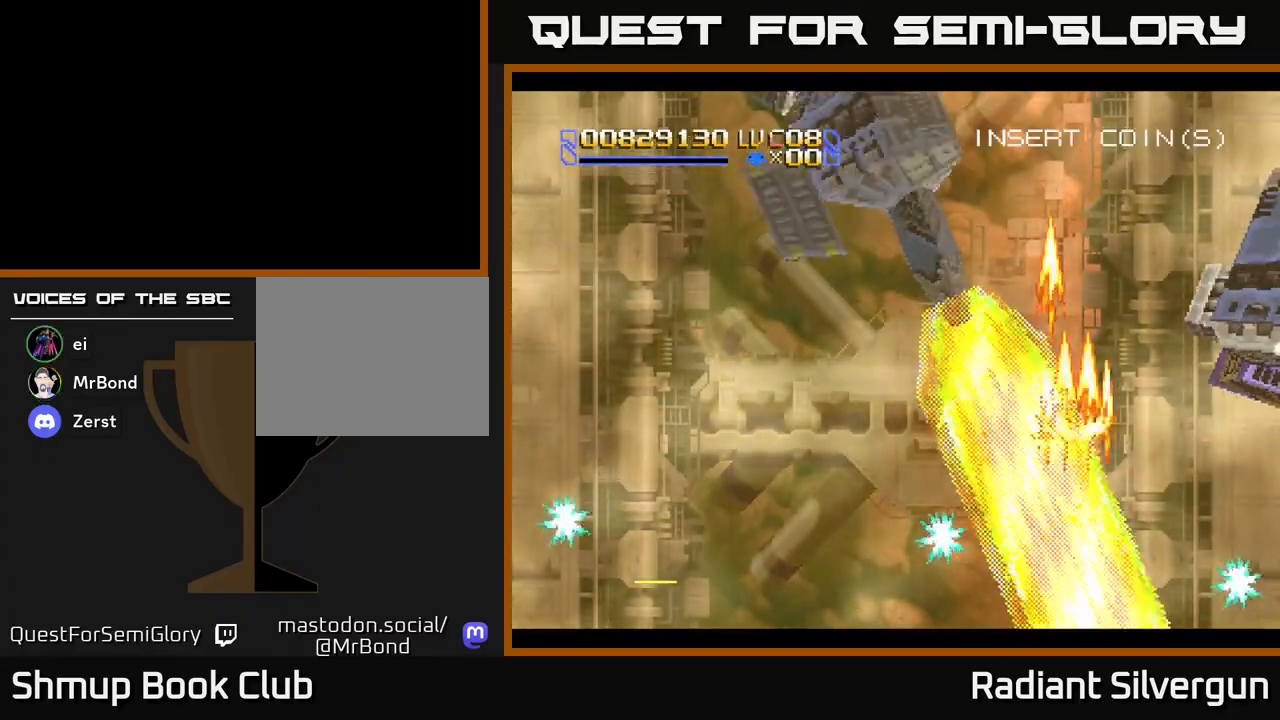
{"buttons": ["A", "DPAD_RIGHT"], "left_stick": "center", "events": []}
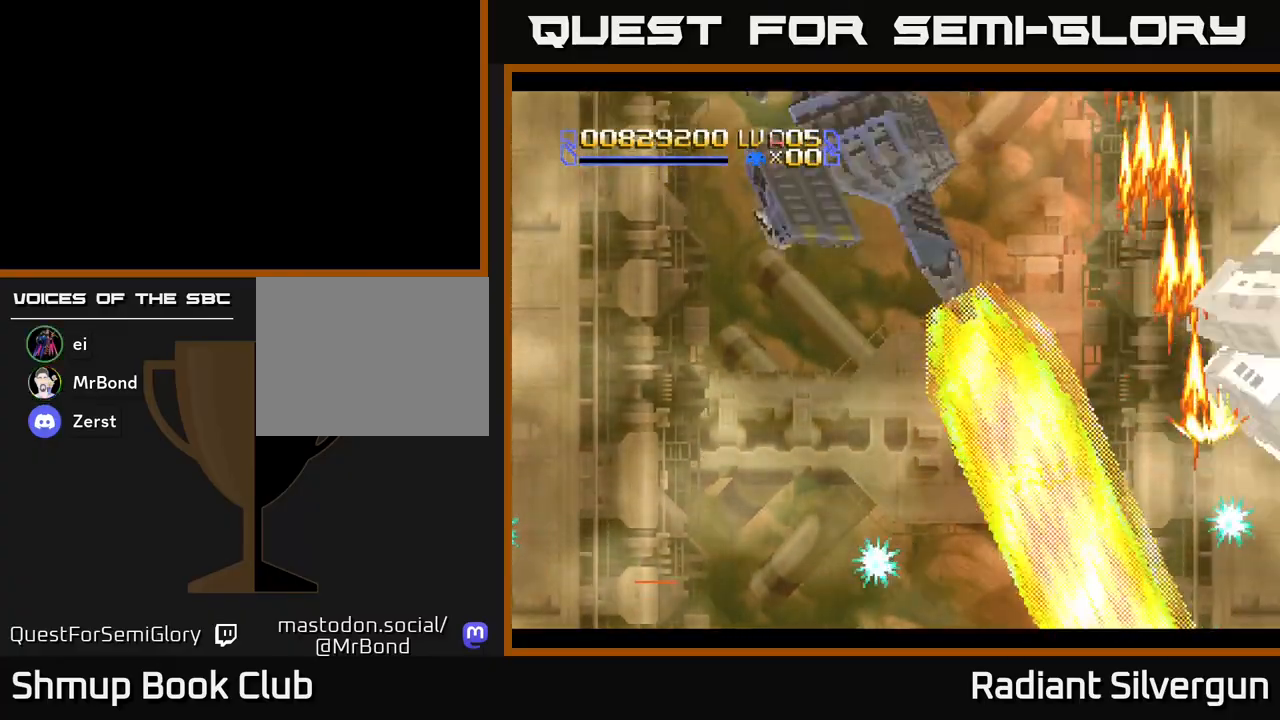
{"buttons": ["B", "DPAD_UP"], "left_stick": "center", "events": [[200, "DPAD_RIGHT", "up"], [400, "DPAD_UP", "down"], [483, "B", "down"], [500, "A", "up"]]}